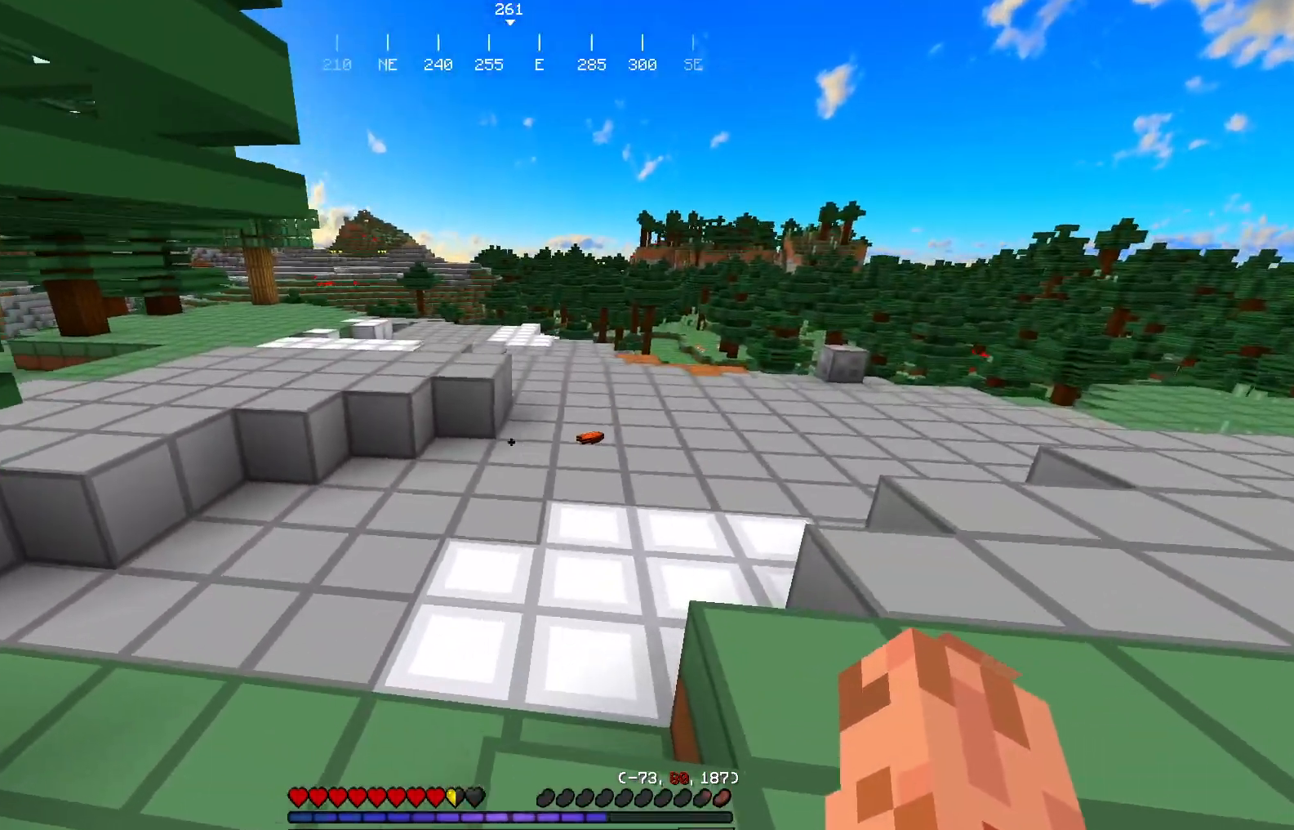
Gameplay with keyboard and mouse; each line is a JSON object with the keys and mouse buttons held at the frame after it. "events" lists presses ("down") and releases ("up") of "a", "d", "s", "w", "mouse_left" and "mouse_right" between this image and that frame as [ms after this image, input, new state], when the widget could be followed in between. "mouse_left", "mouse_right" = the "left", "right" buttons of the "mouse" list. No other keys are recorded. Fast repeated clicks can show as one long hold. Mouse movement is not recorded.
{"keys": ["w"], "mouse": [], "events": []}
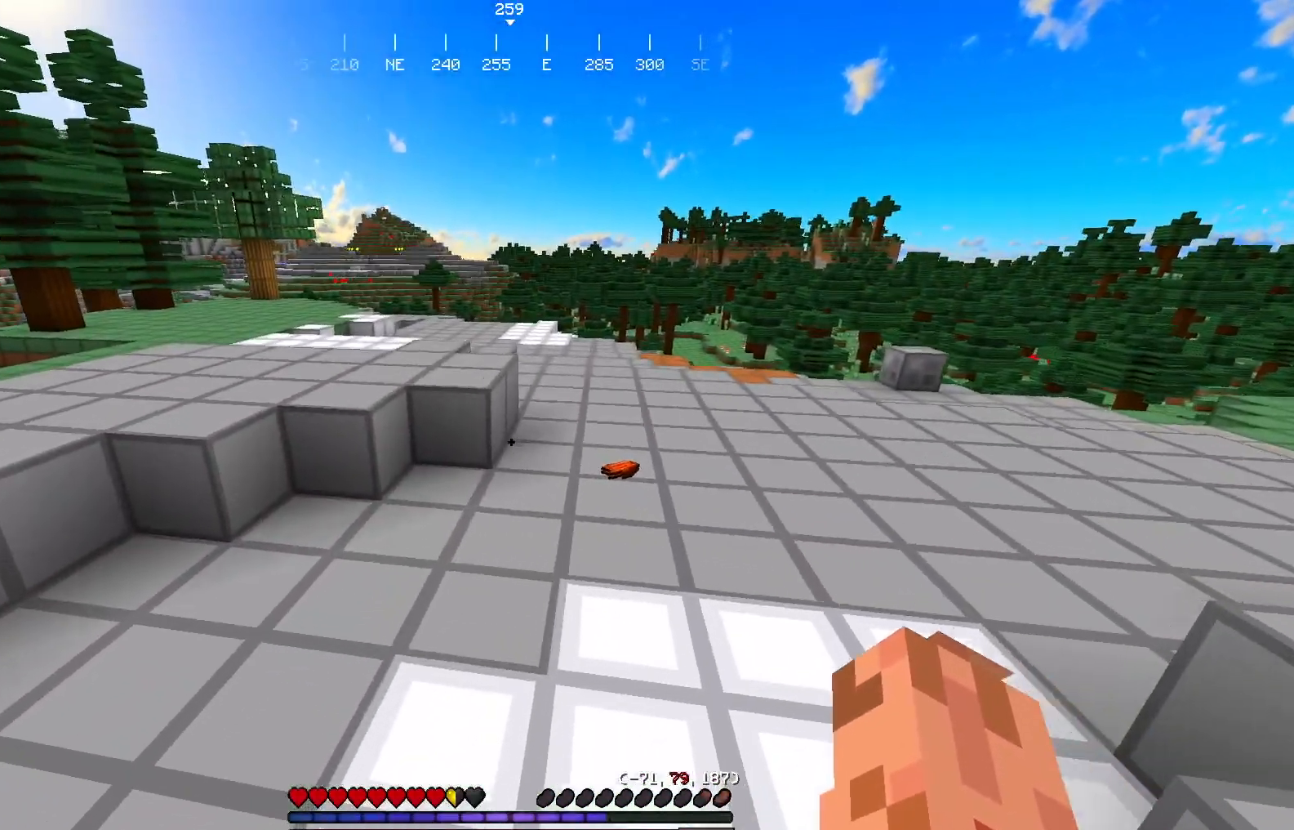
{"keys": ["w"], "mouse": [], "events": []}
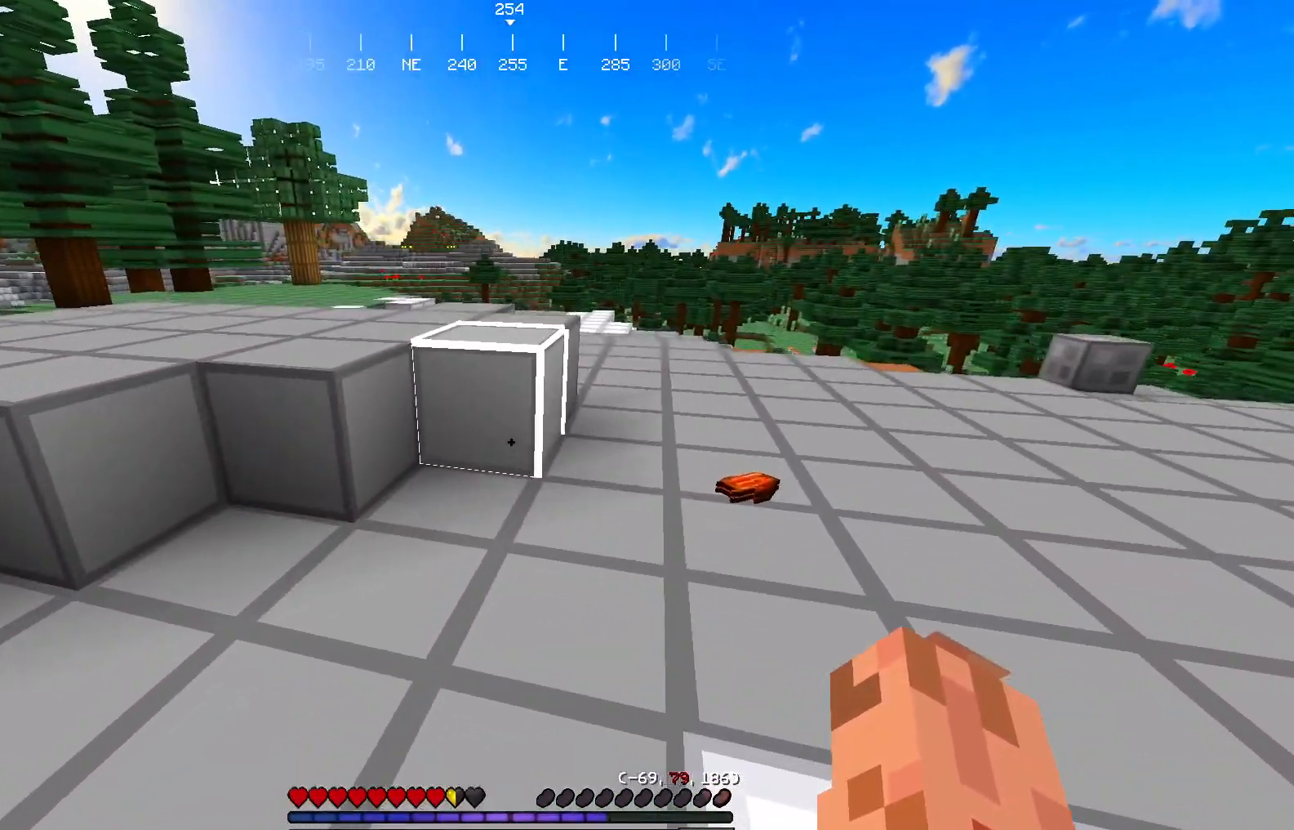
{"keys": ["w"], "mouse": [], "events": []}
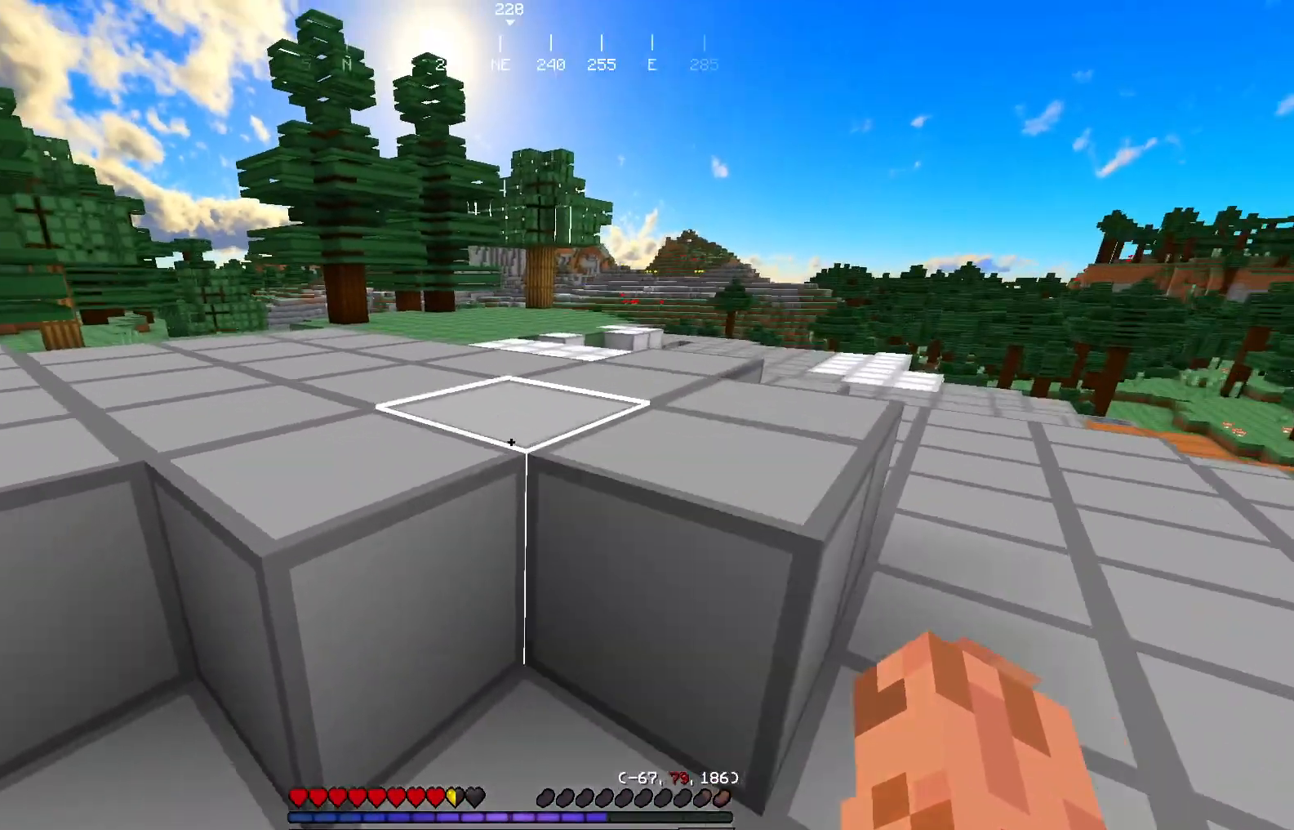
{"keys": [], "mouse": [], "events": [[384, "w", "up"]]}
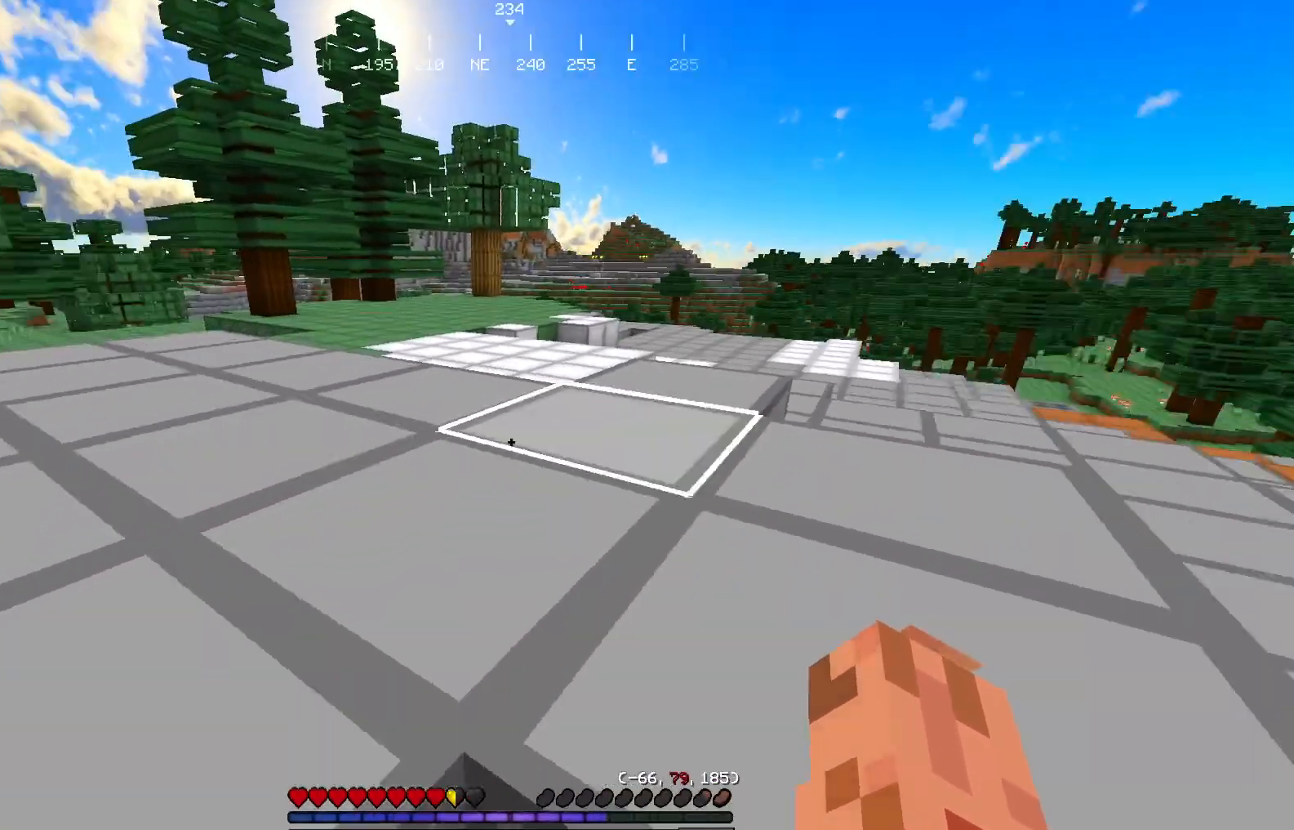
{"keys": ["w"], "mouse": [], "events": [[83, "d", "down"], [367, "d", "up"], [500, "w", "down"]]}
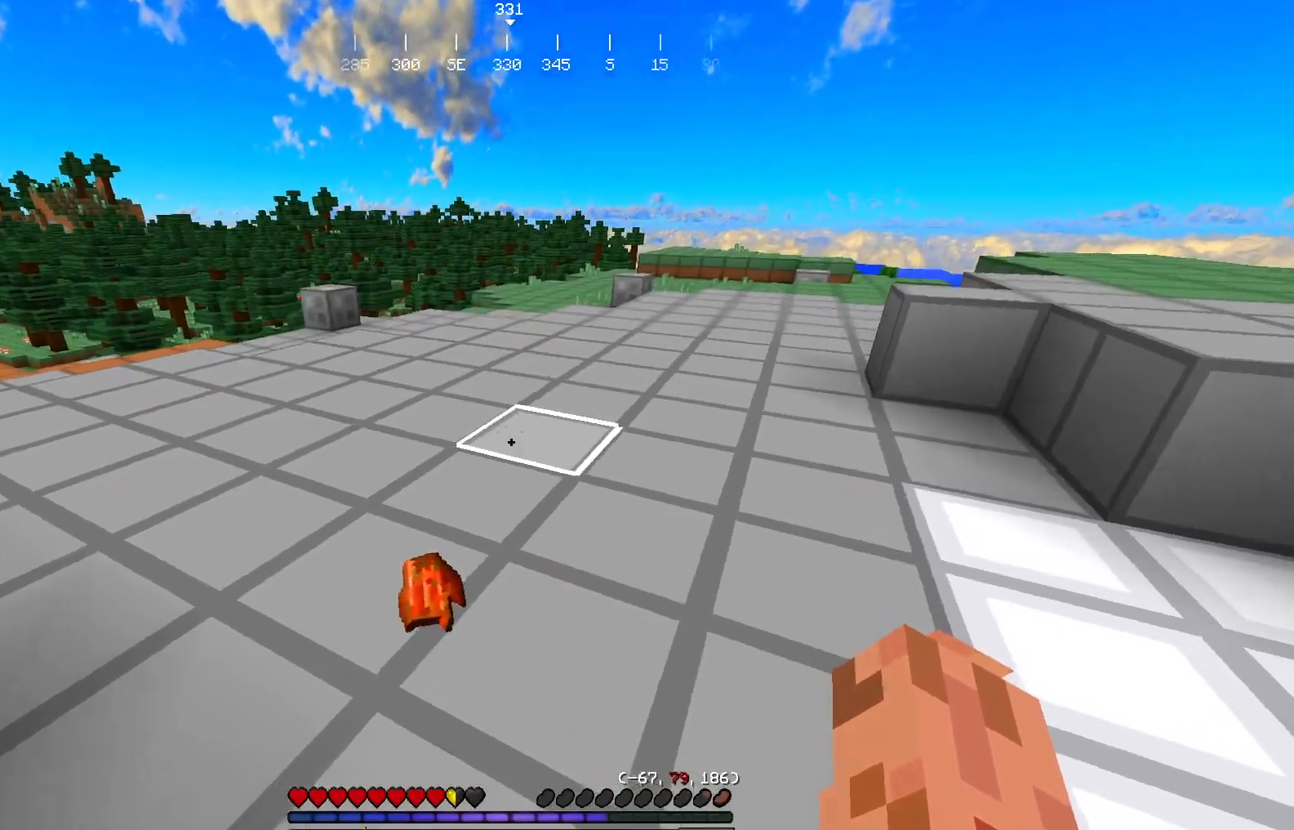
{"keys": [], "mouse": [], "events": [[217, "w", "up"]]}
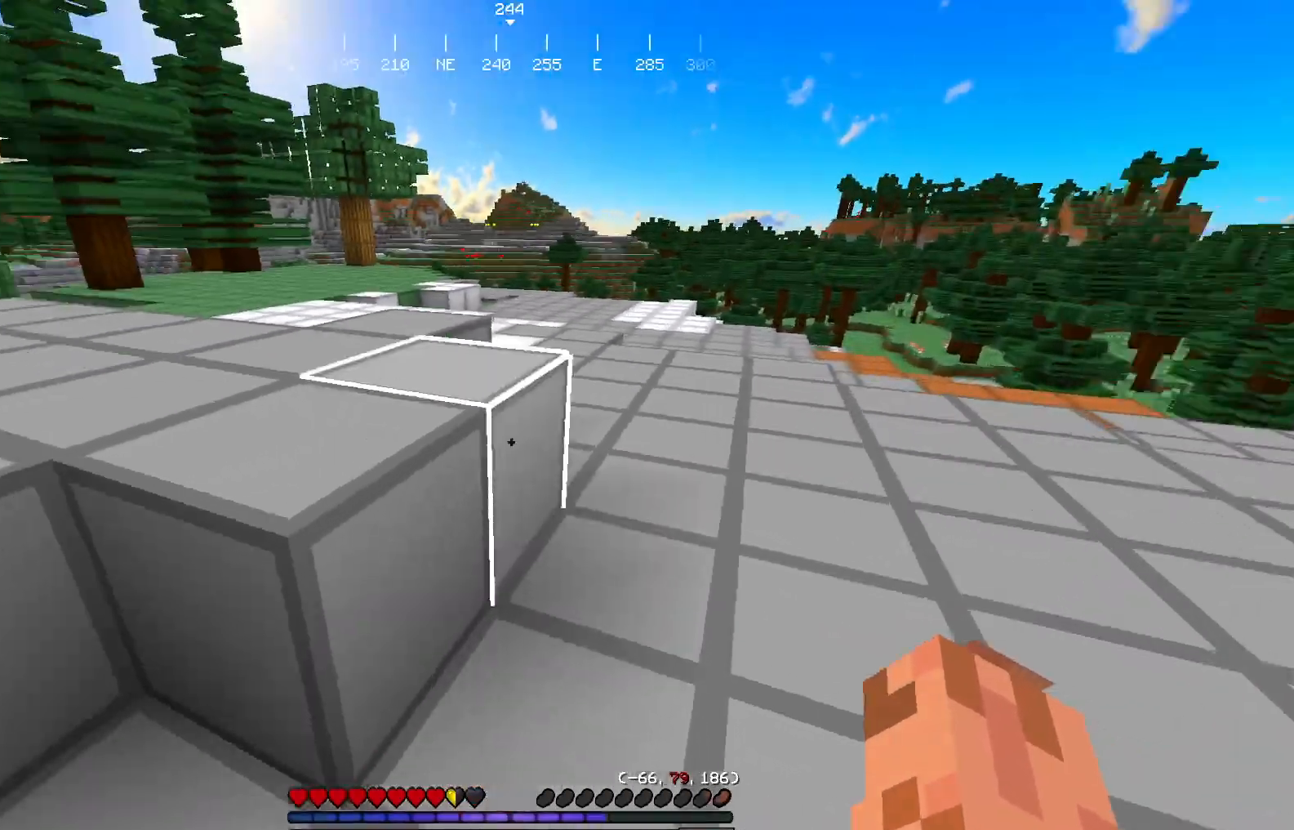
{"keys": ["w"], "mouse": [], "events": [[100, "w", "down"]]}
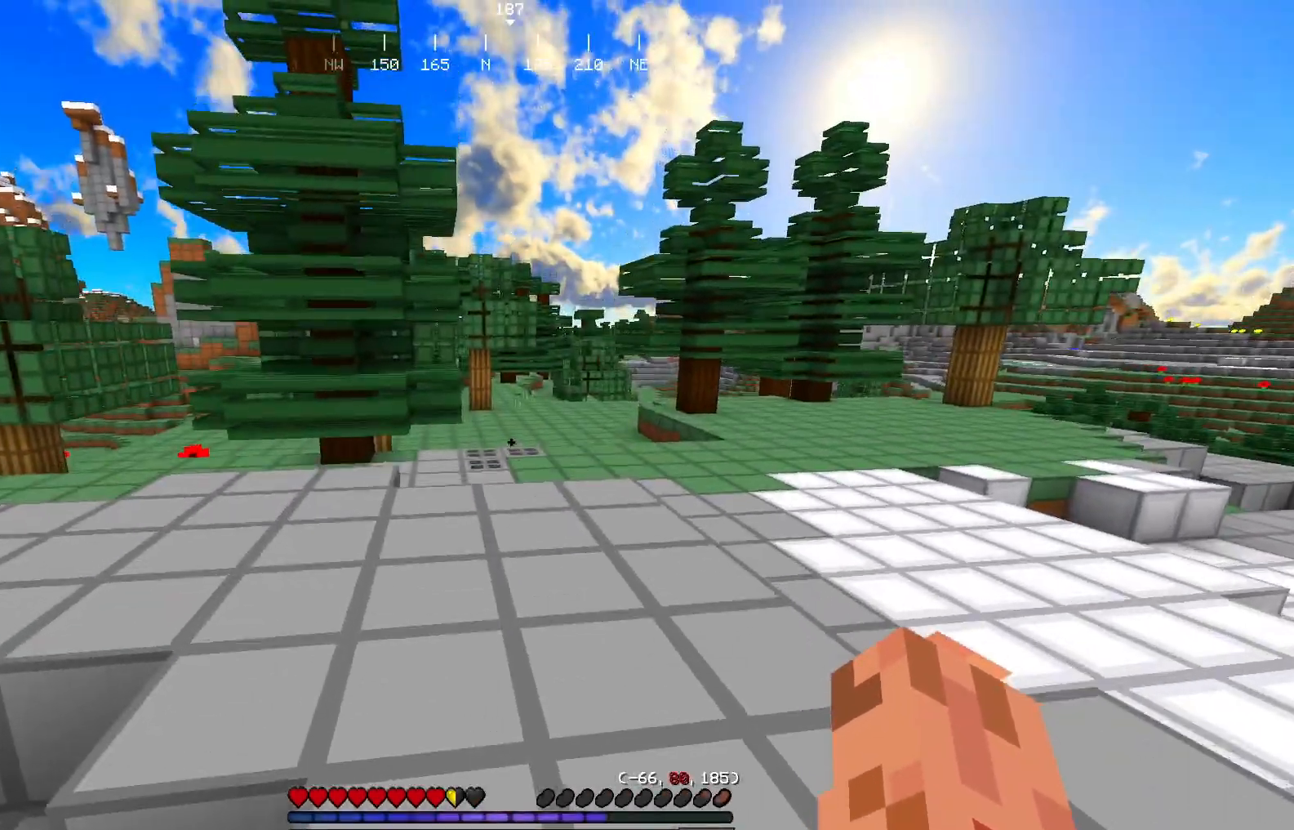
{"keys": ["w"], "mouse": [], "events": []}
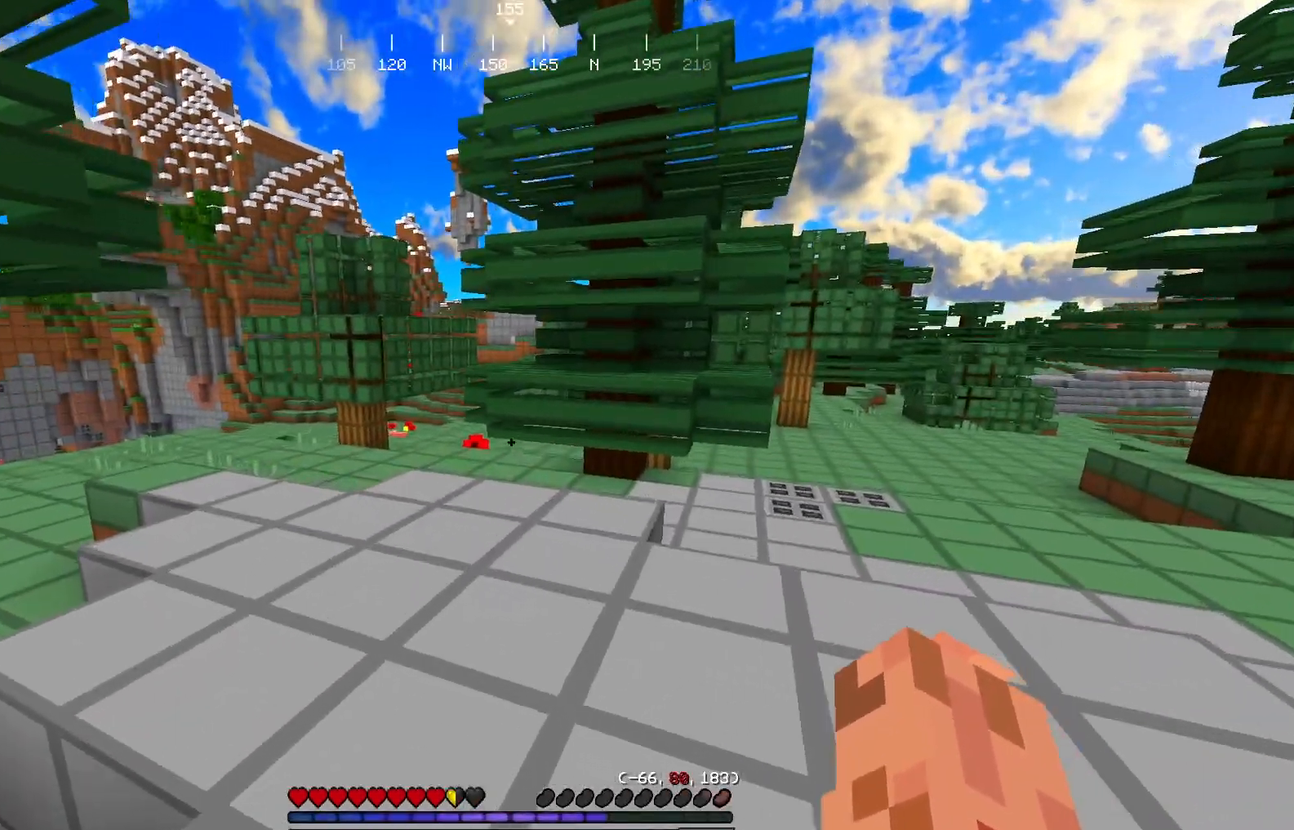
{"keys": ["w"], "mouse": [], "events": []}
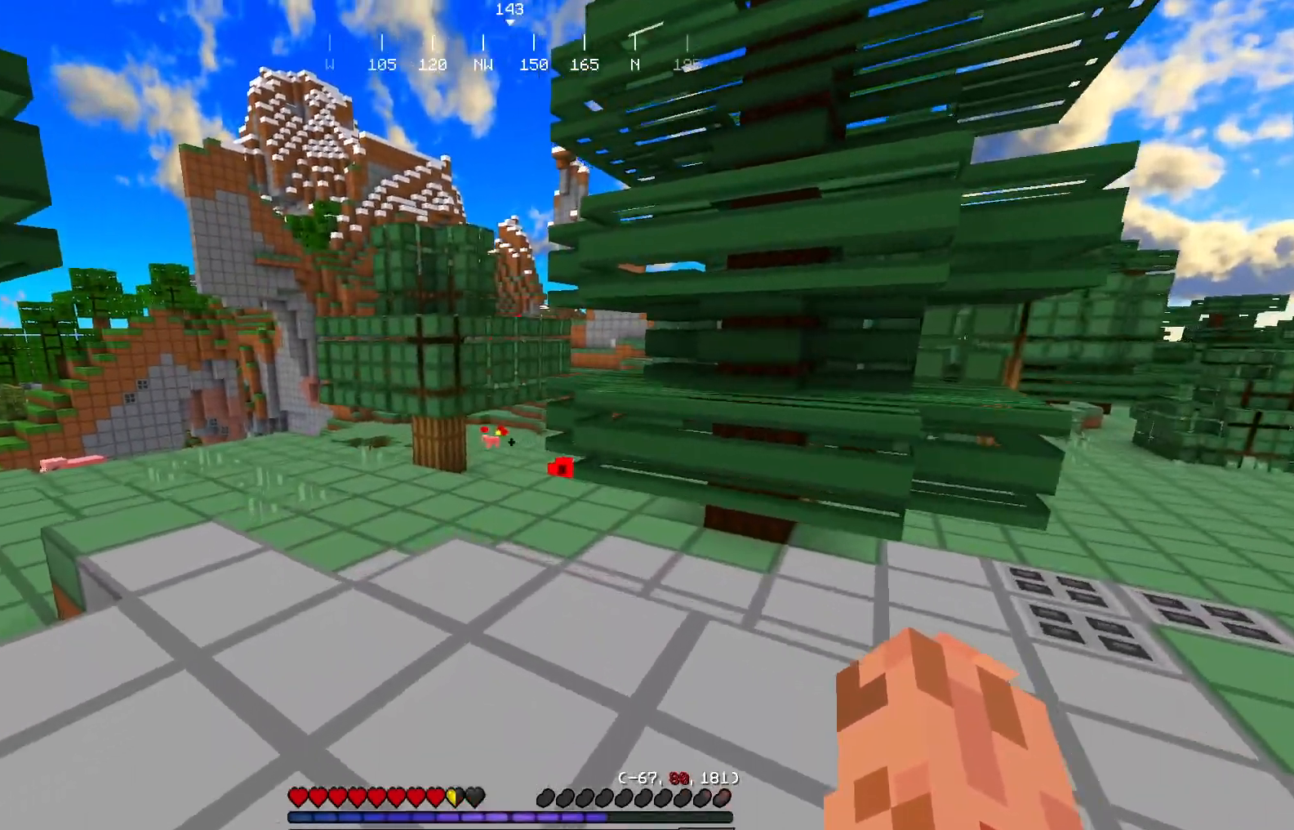
{"keys": ["a", "w"], "mouse": [], "events": [[267, "a", "down"]]}
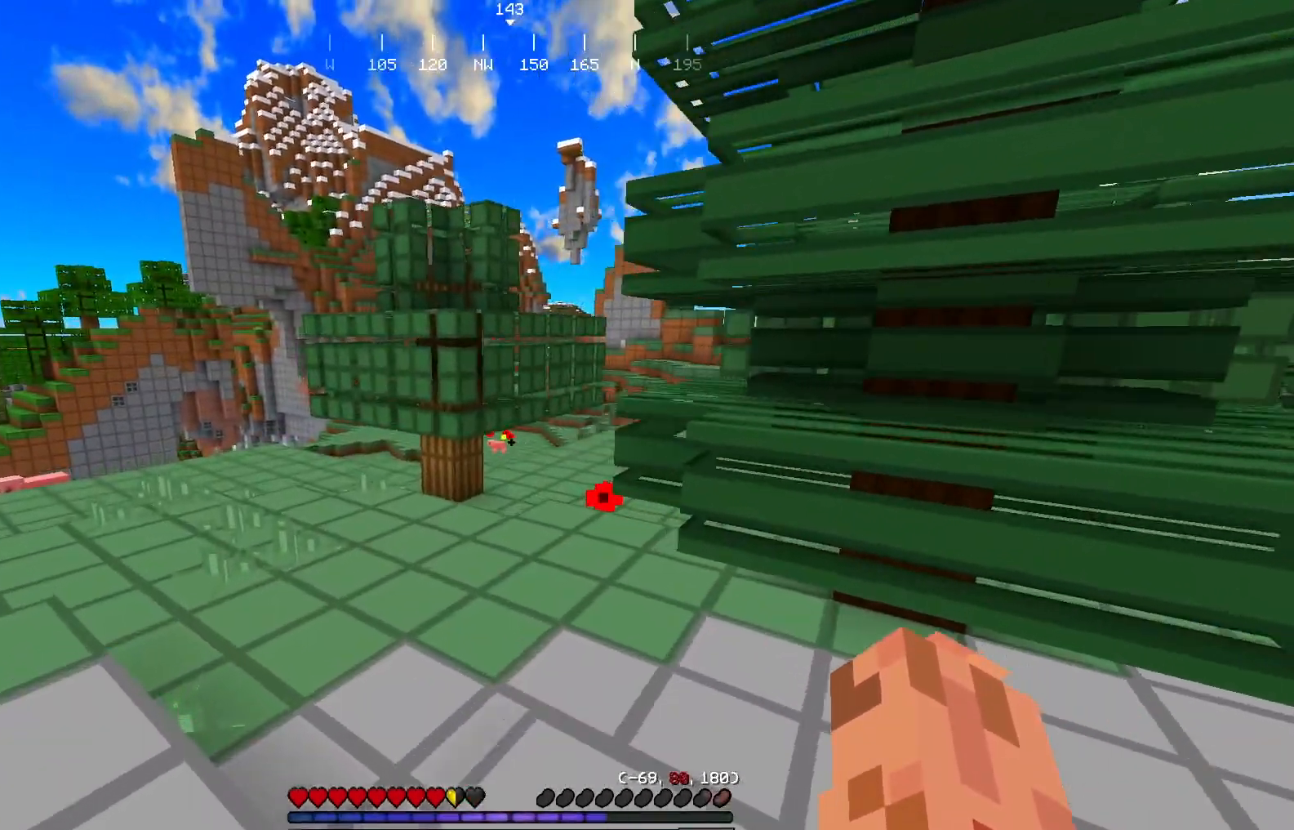
{"keys": ["w"], "mouse": [], "events": [[83, "a", "up"]]}
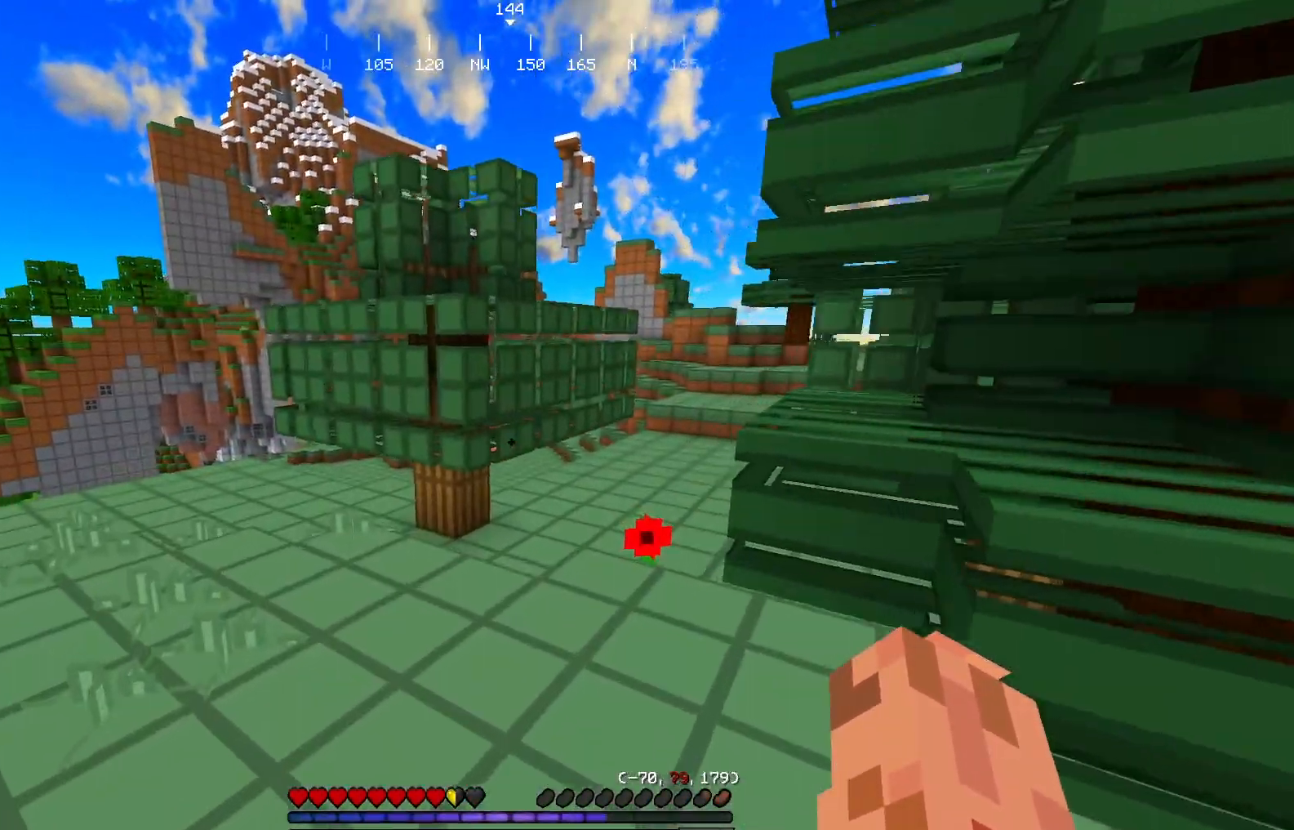
{"keys": [], "mouse": [], "events": [[434, "w", "up"]]}
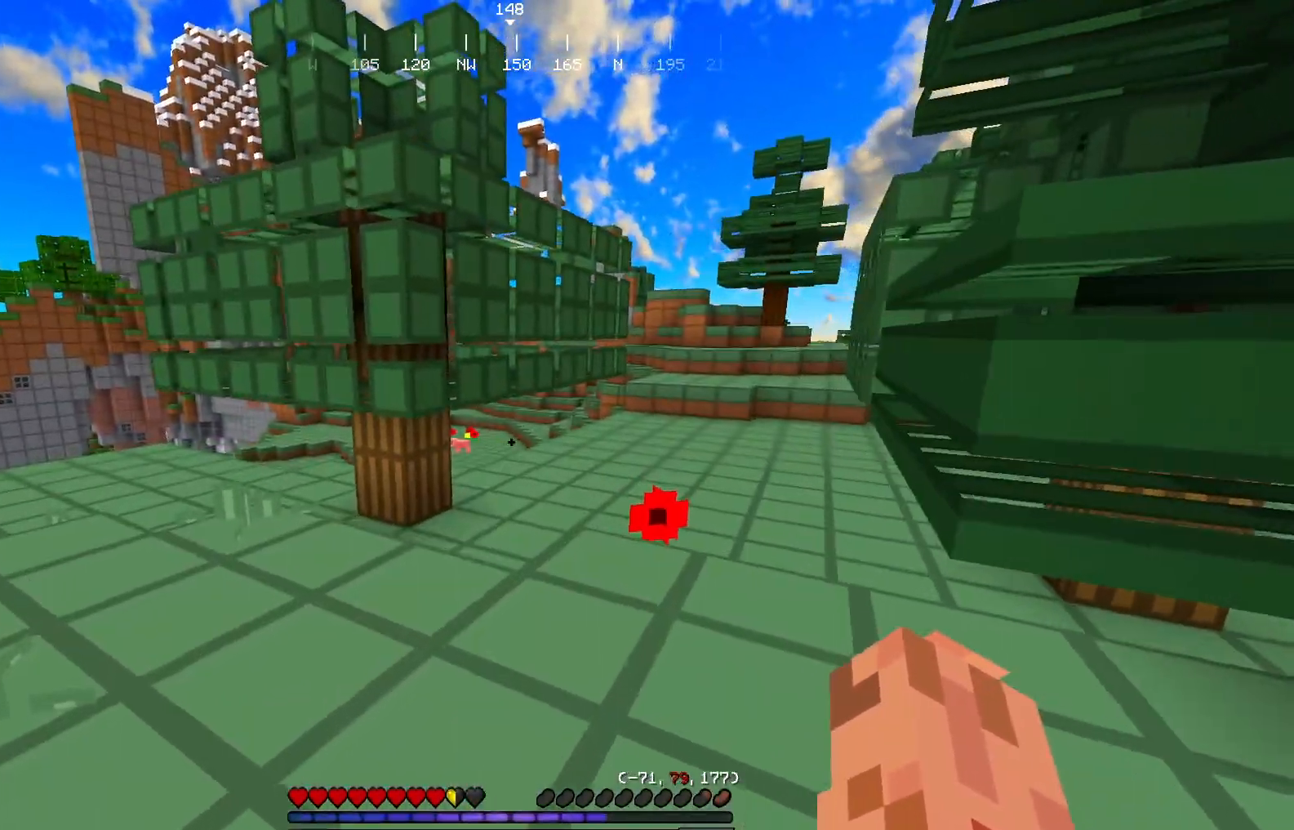
{"keys": ["a", "w"], "mouse": [], "events": [[283, "w", "down"], [300, "a", "down"]]}
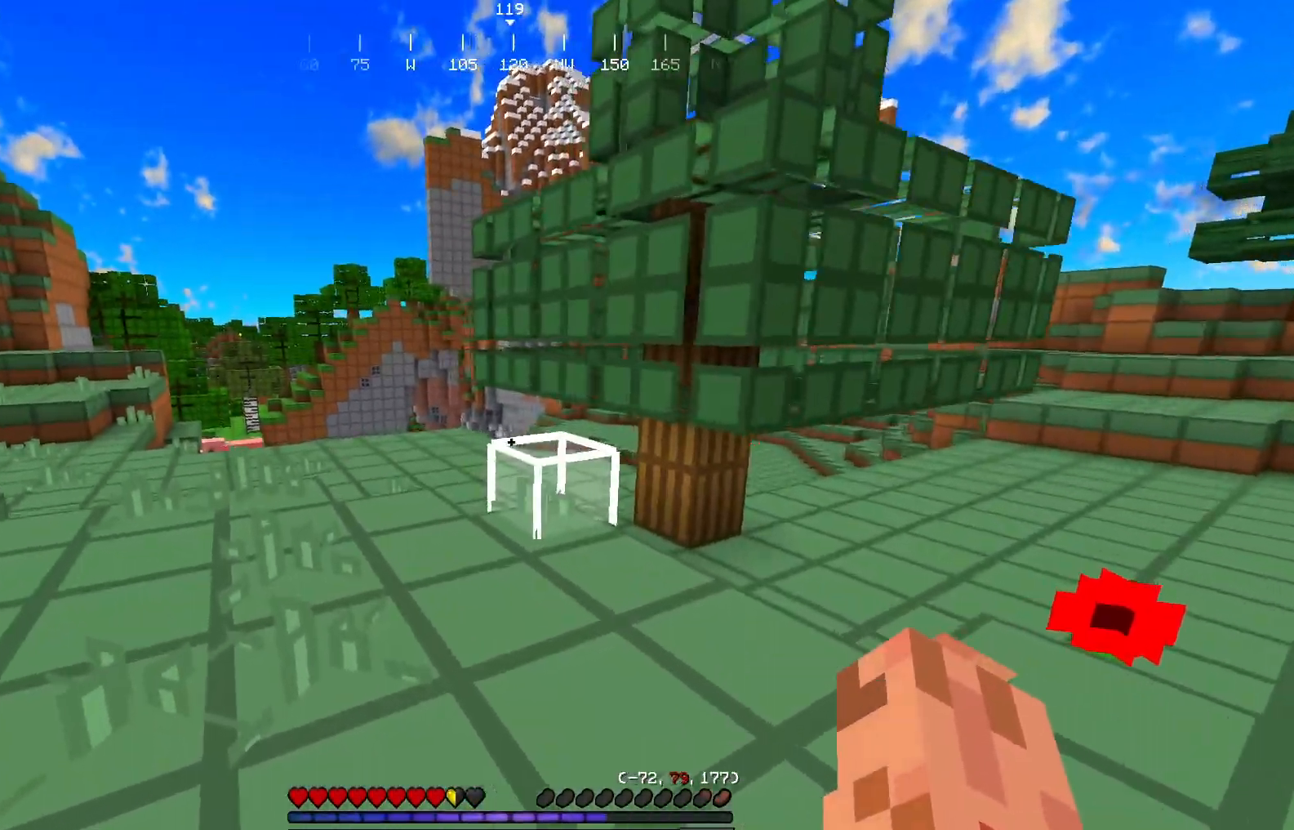
{"keys": [], "mouse": [], "events": [[217, "a", "up"], [417, "w", "up"]]}
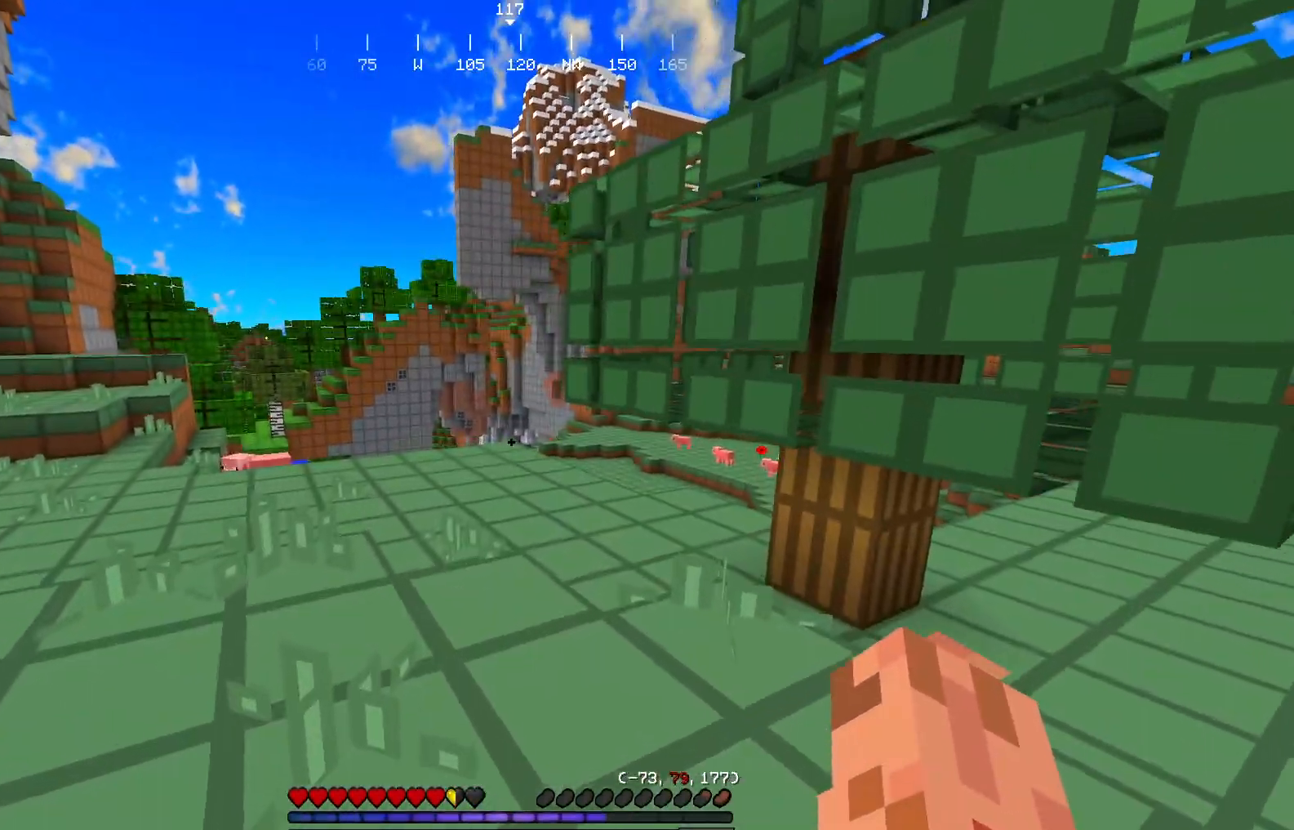
{"keys": ["w"], "mouse": [], "events": [[217, "w", "down"]]}
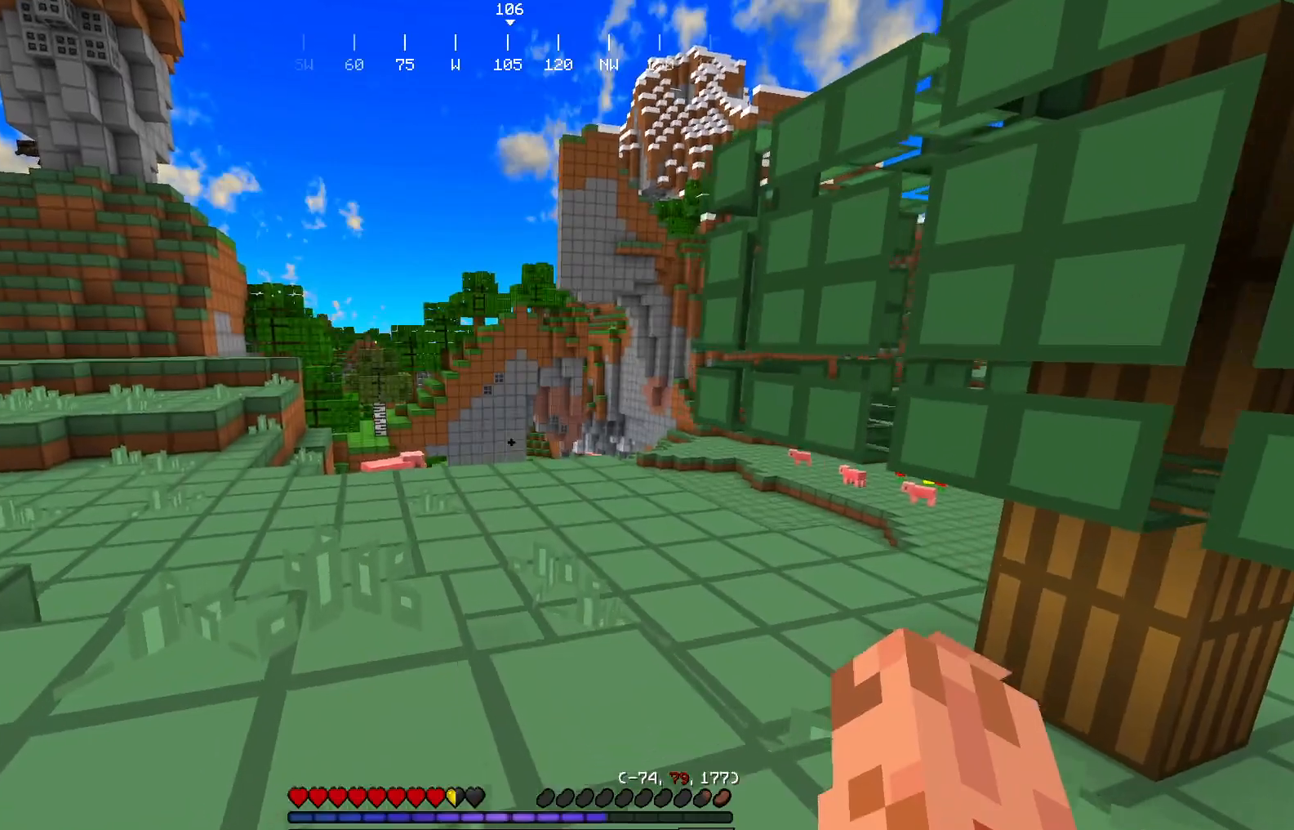
{"keys": ["d"], "mouse": [], "events": [[17, "w", "up"], [167, "d", "down"]]}
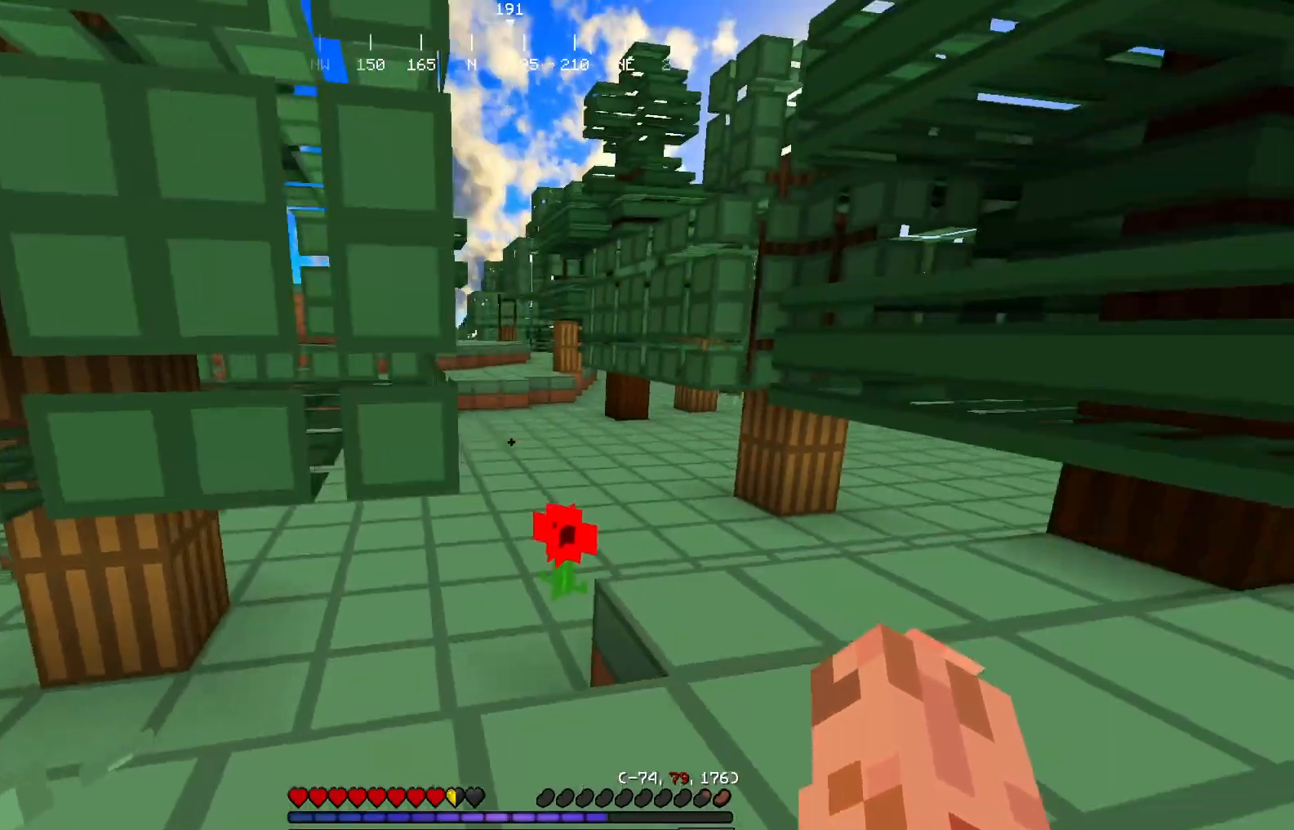
{"keys": ["w"], "mouse": [], "events": [[100, "w", "down"], [283, "d", "up"]]}
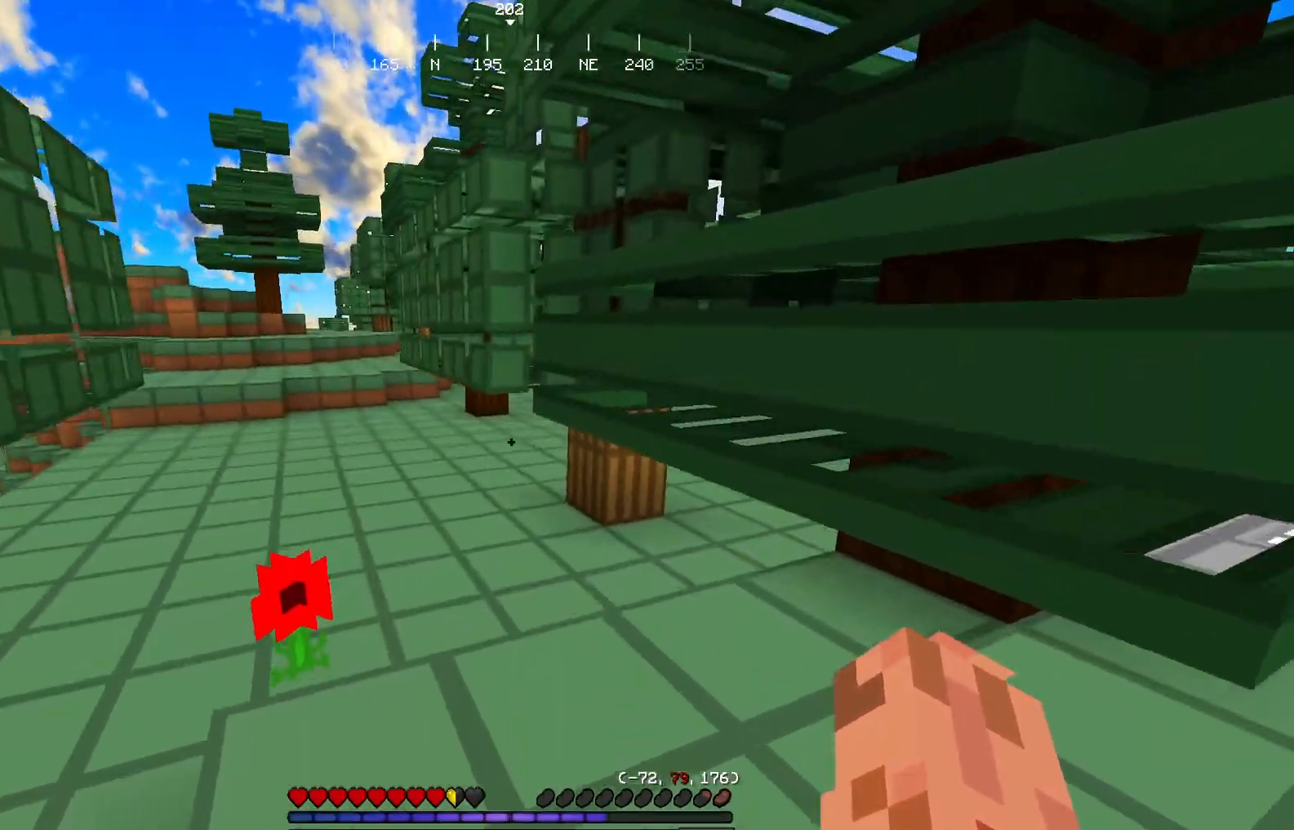
{"keys": ["w"], "mouse": [], "events": []}
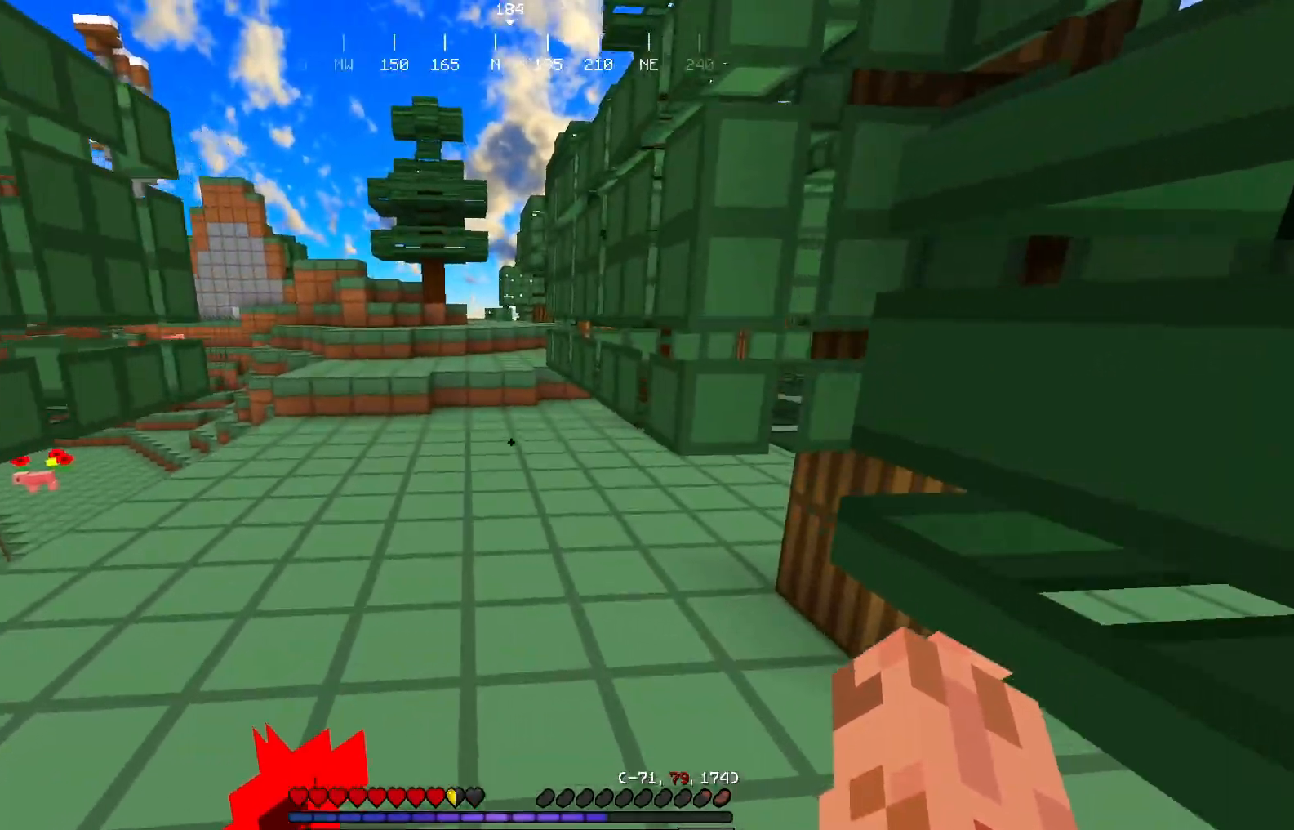
{"keys": ["w"], "mouse": [], "events": []}
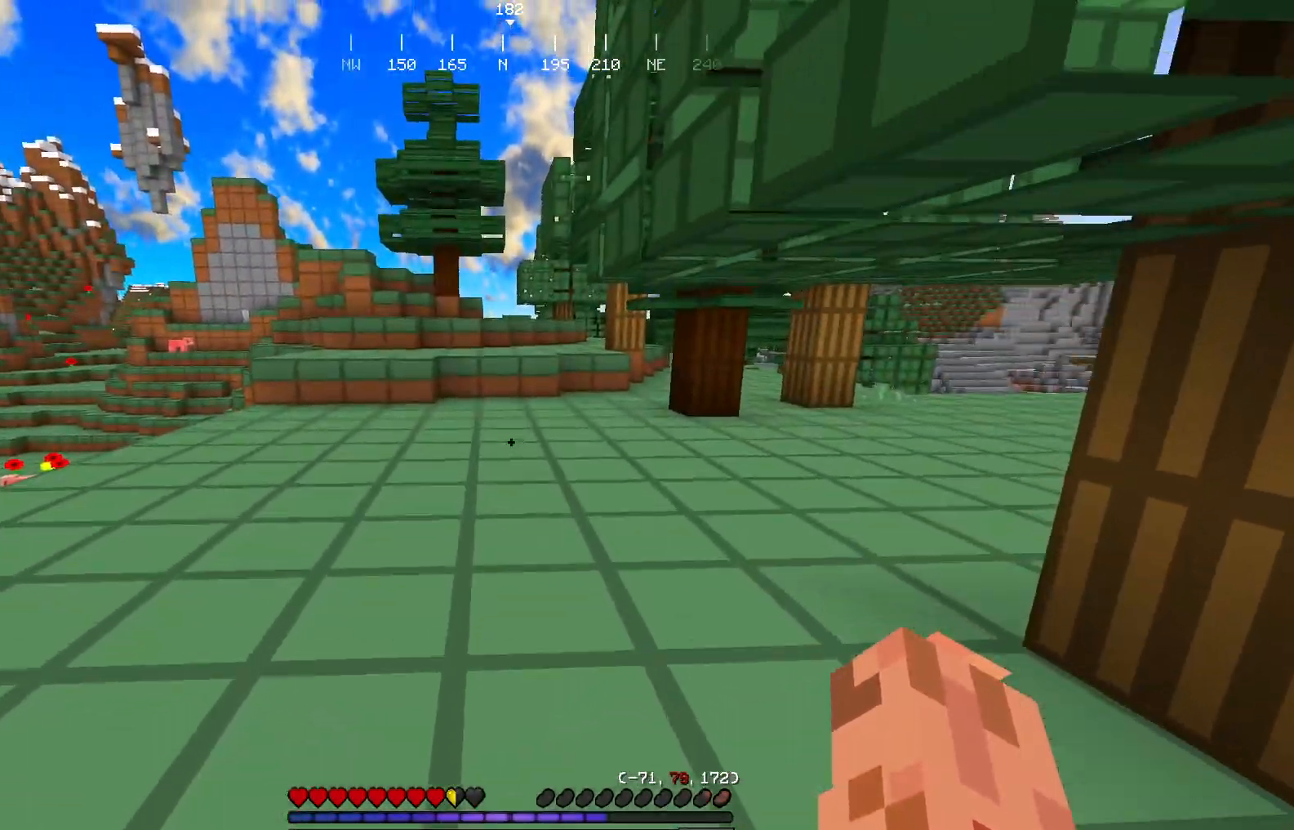
{"keys": ["w"], "mouse": [], "events": [[234, "w", "up"], [467, "w", "down"]]}
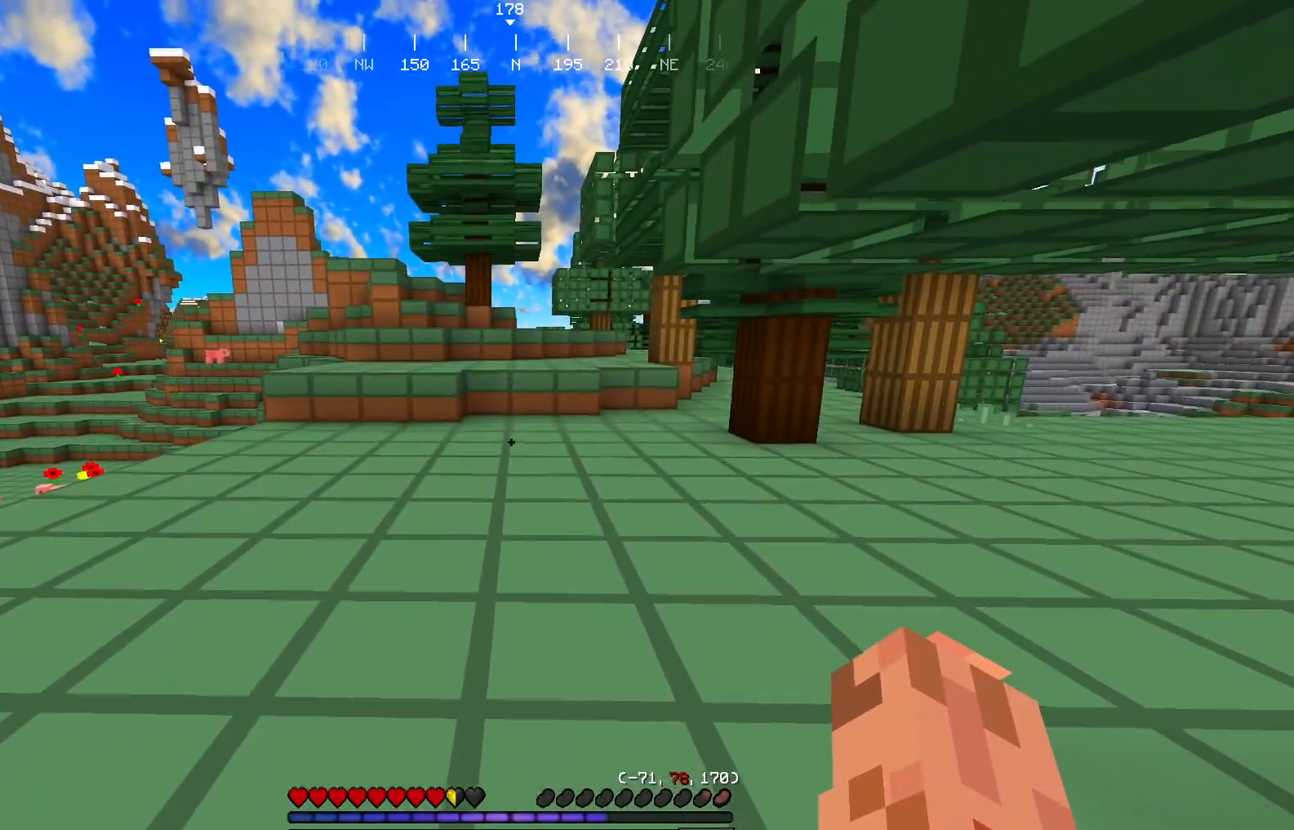
{"keys": ["a", "w"], "mouse": [], "events": [[83, "w", "up"], [167, "w", "down"], [500, "a", "down"]]}
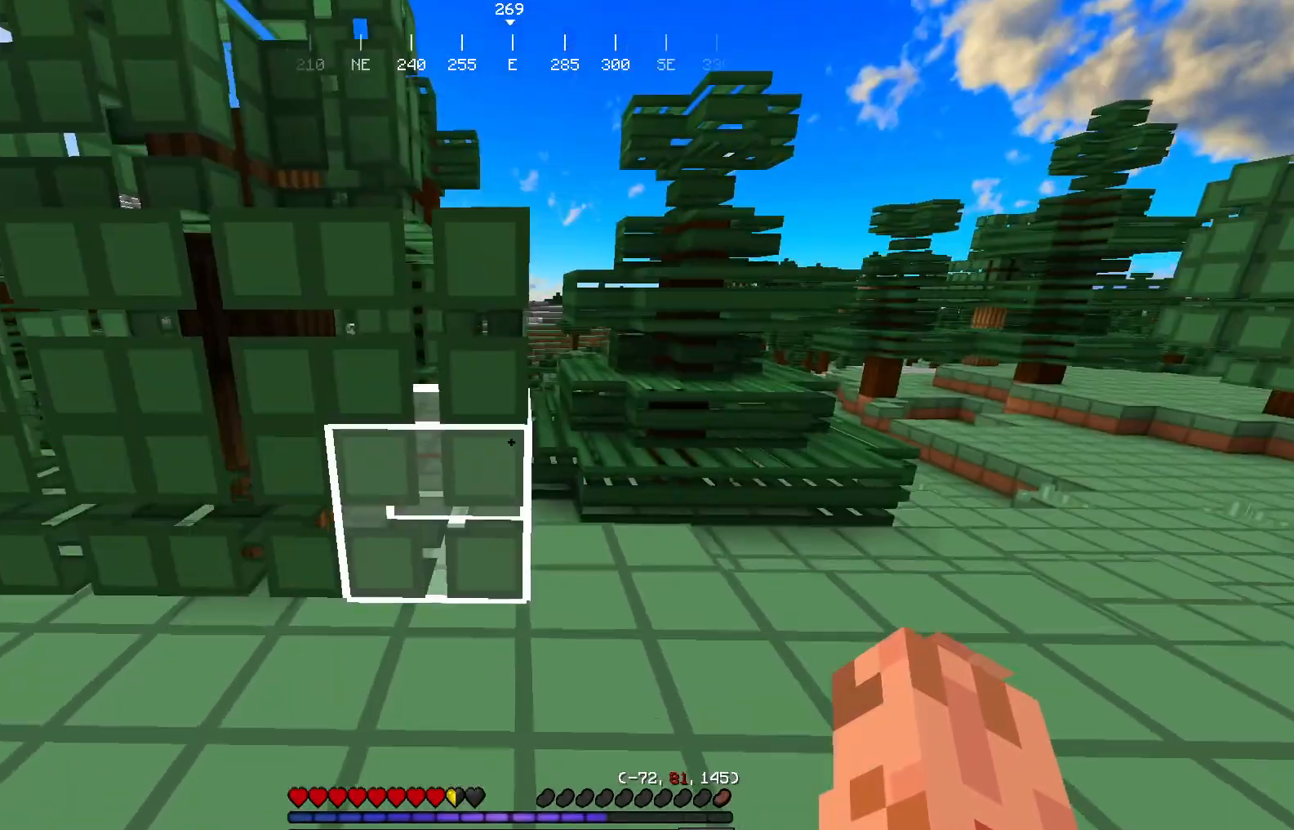
{"keys": ["d", "w"], "mouse": [], "events": [[117, "a", "up"], [351, "d", "down"]]}
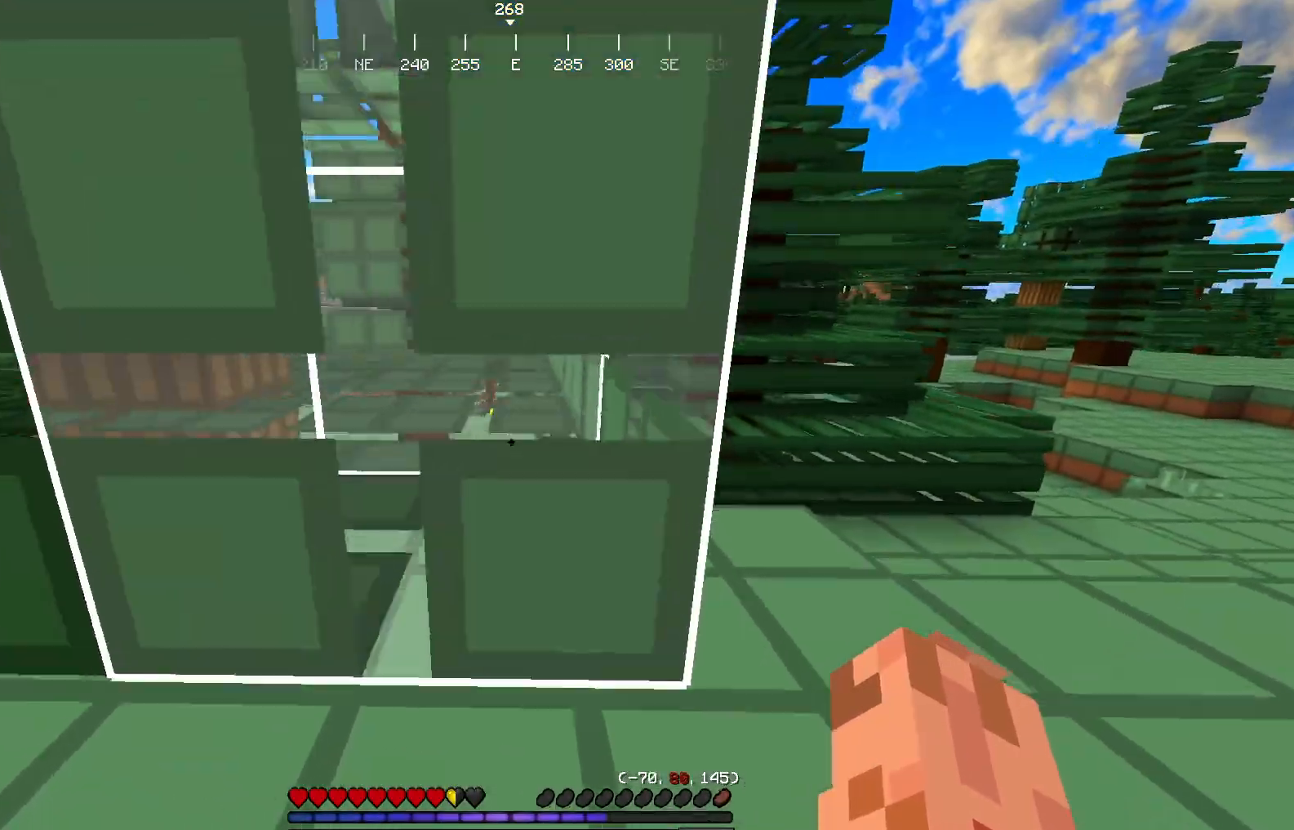
{"keys": ["d", "w"], "mouse": [], "events": [[50, "w", "up"], [183, "d", "up"], [317, "d", "down"], [367, "w", "down"]]}
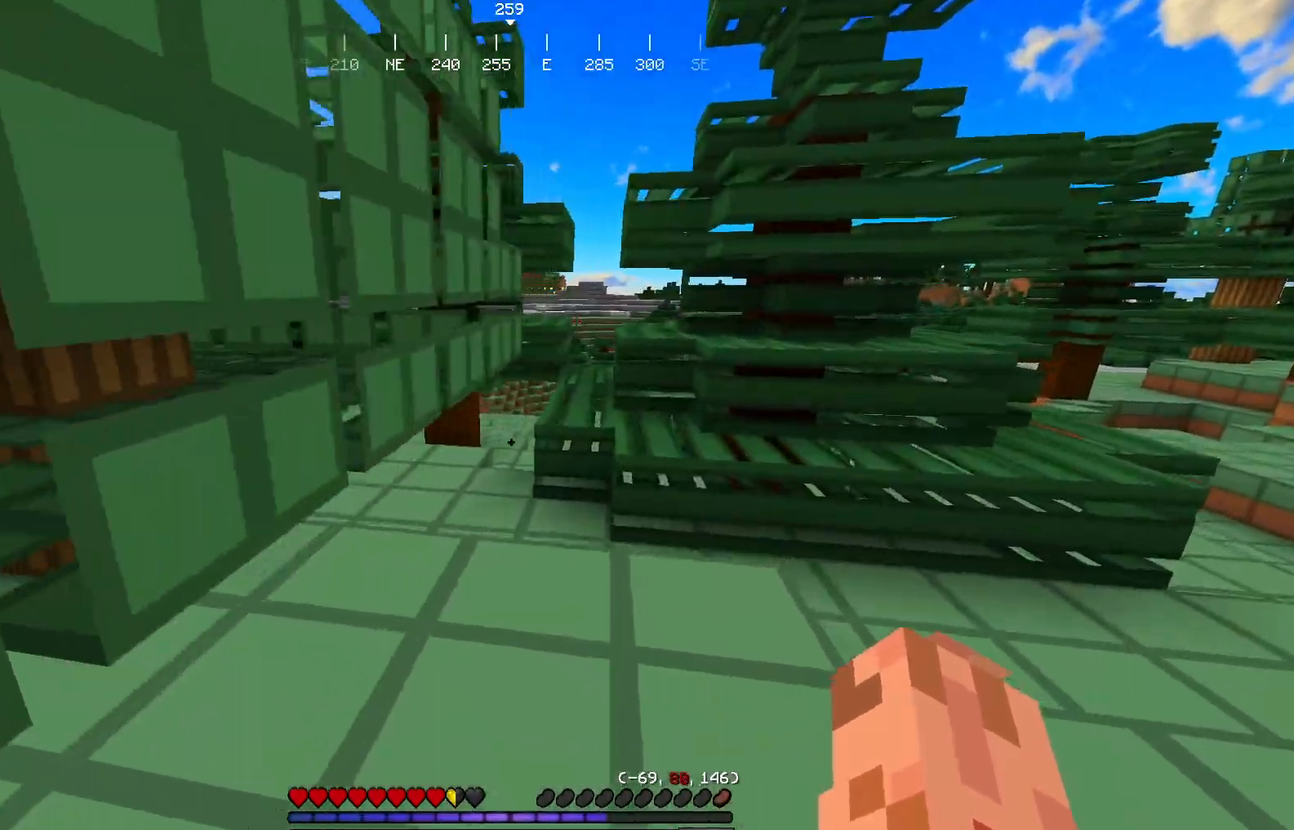
{"keys": ["d", "w"], "mouse": [], "events": [[50, "d", "up"], [284, "d", "down"]]}
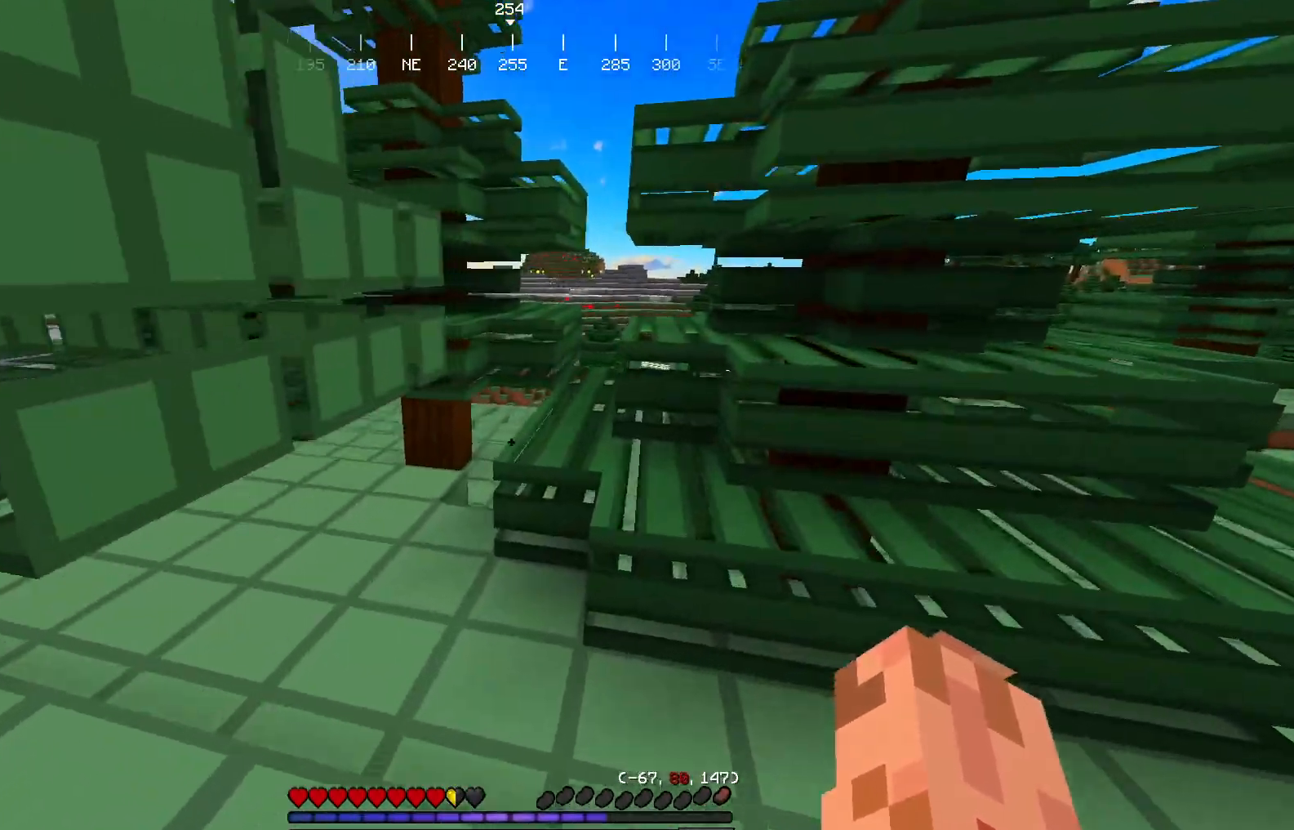
{"keys": ["d", "w"], "mouse": [], "events": [[33, "d", "up"], [383, "d", "down"]]}
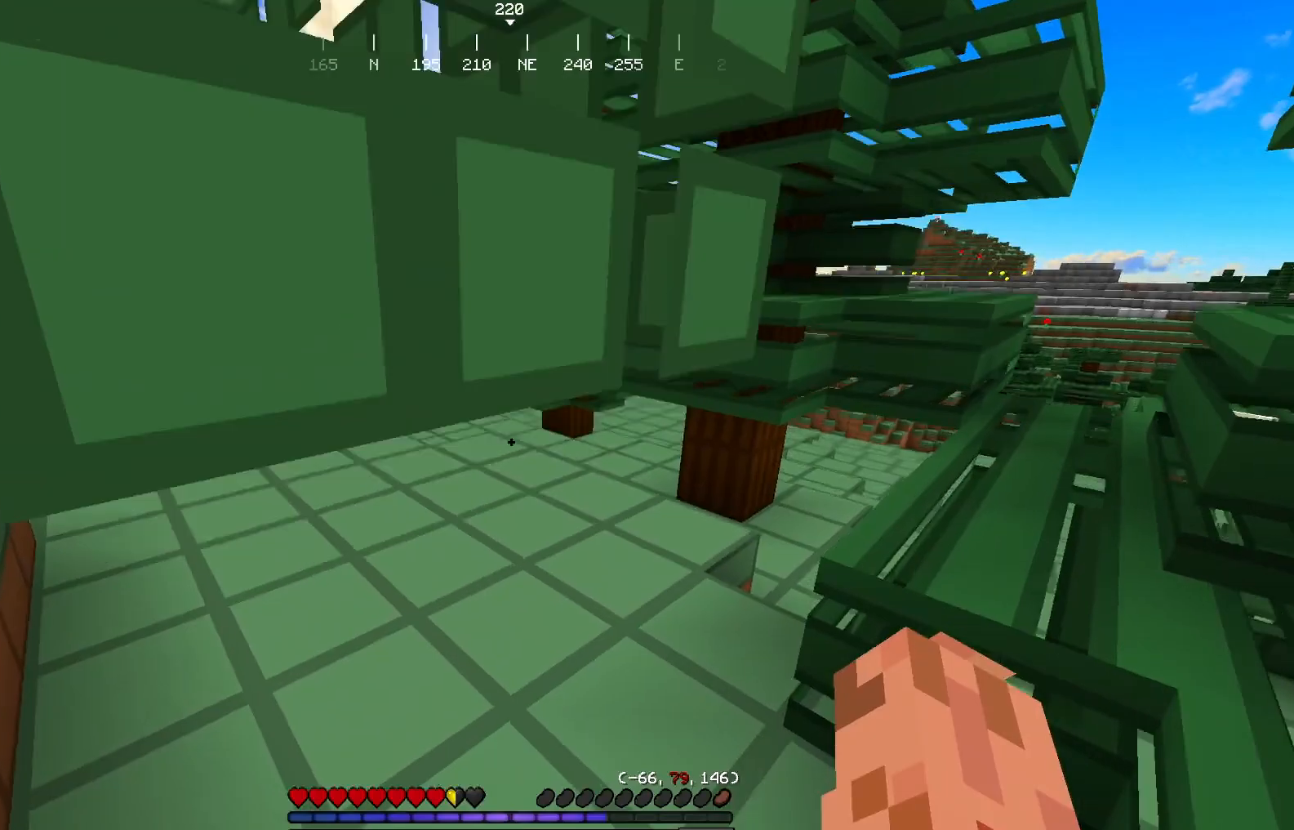
{"keys": ["w"], "mouse": [], "events": [[34, "d", "up"]]}
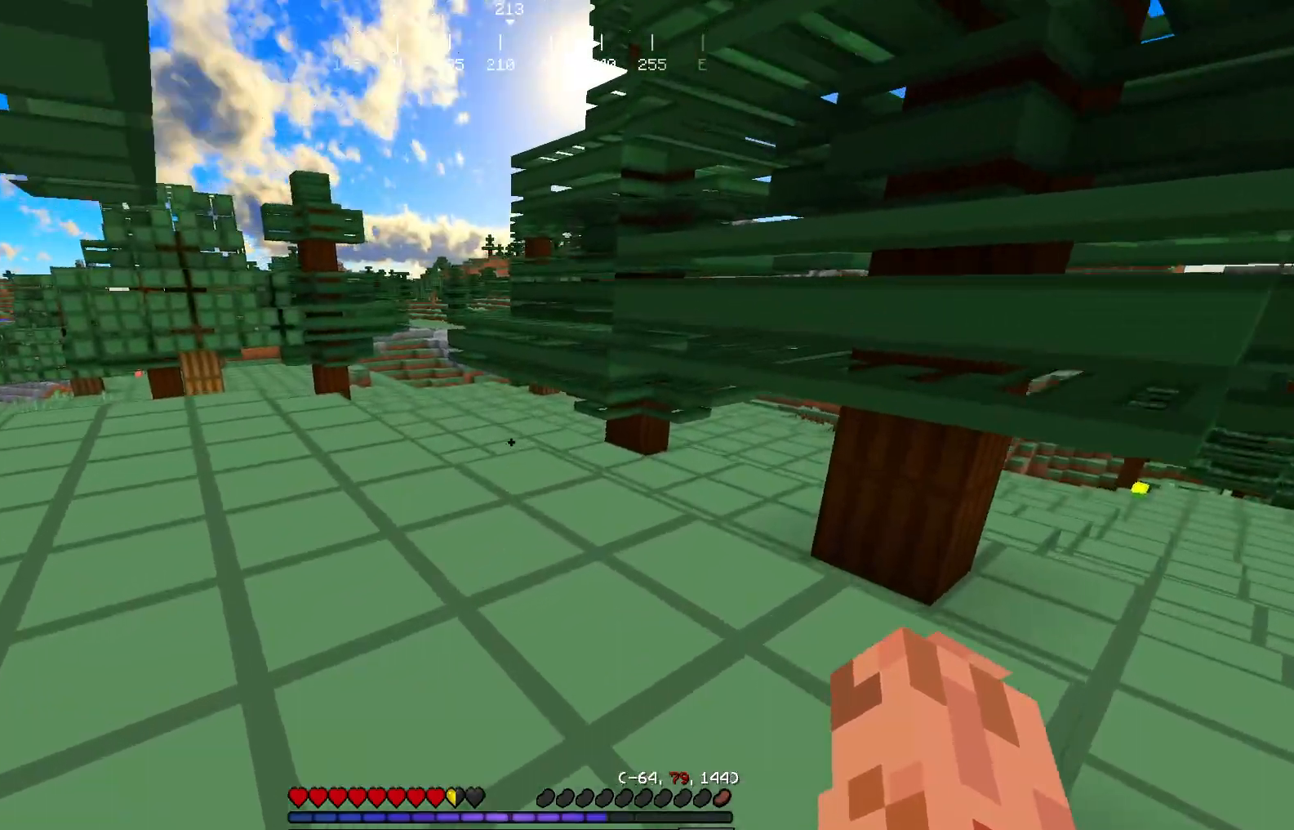
{"keys": ["w"], "mouse": [], "events": [[183, "a", "down"], [484, "a", "up"]]}
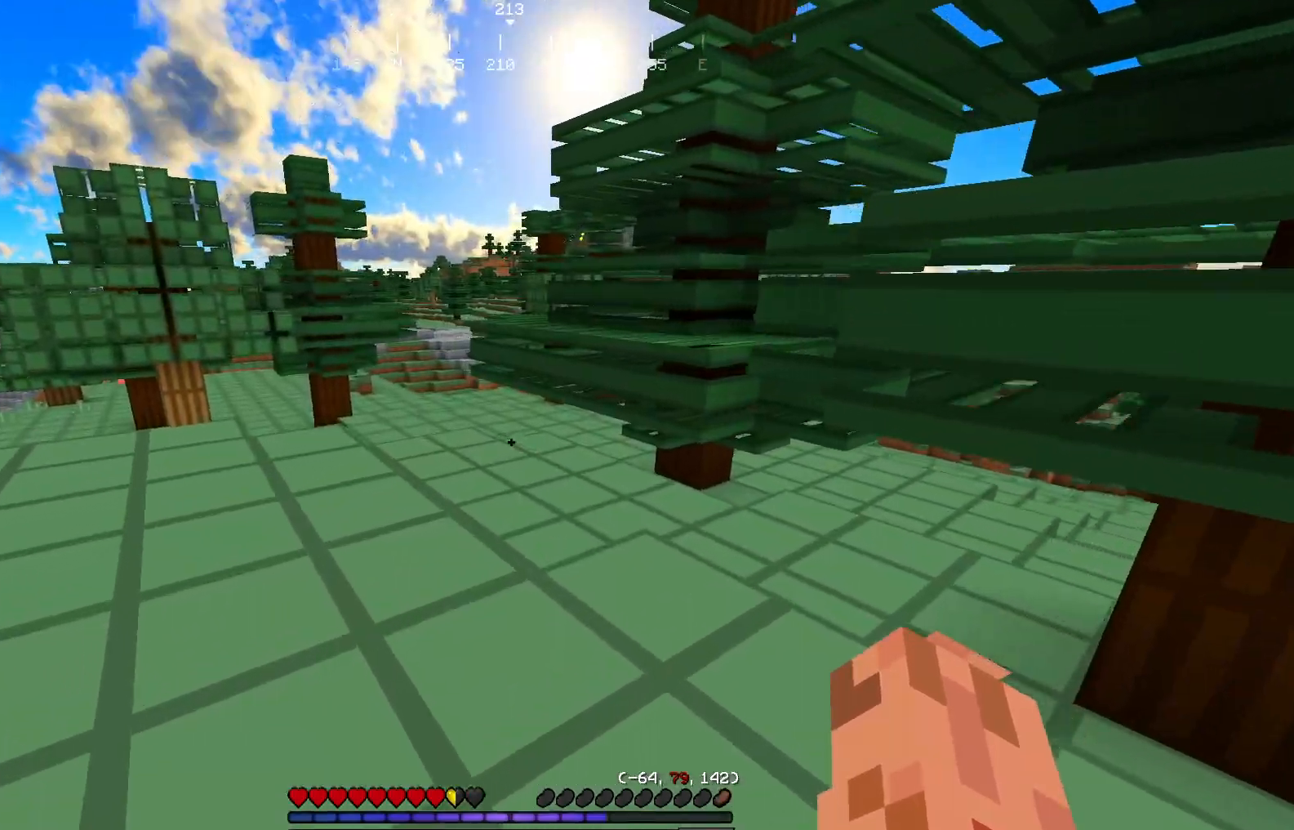
{"keys": ["w"], "mouse": [], "events": [[217, "a", "down"], [401, "a", "up"]]}
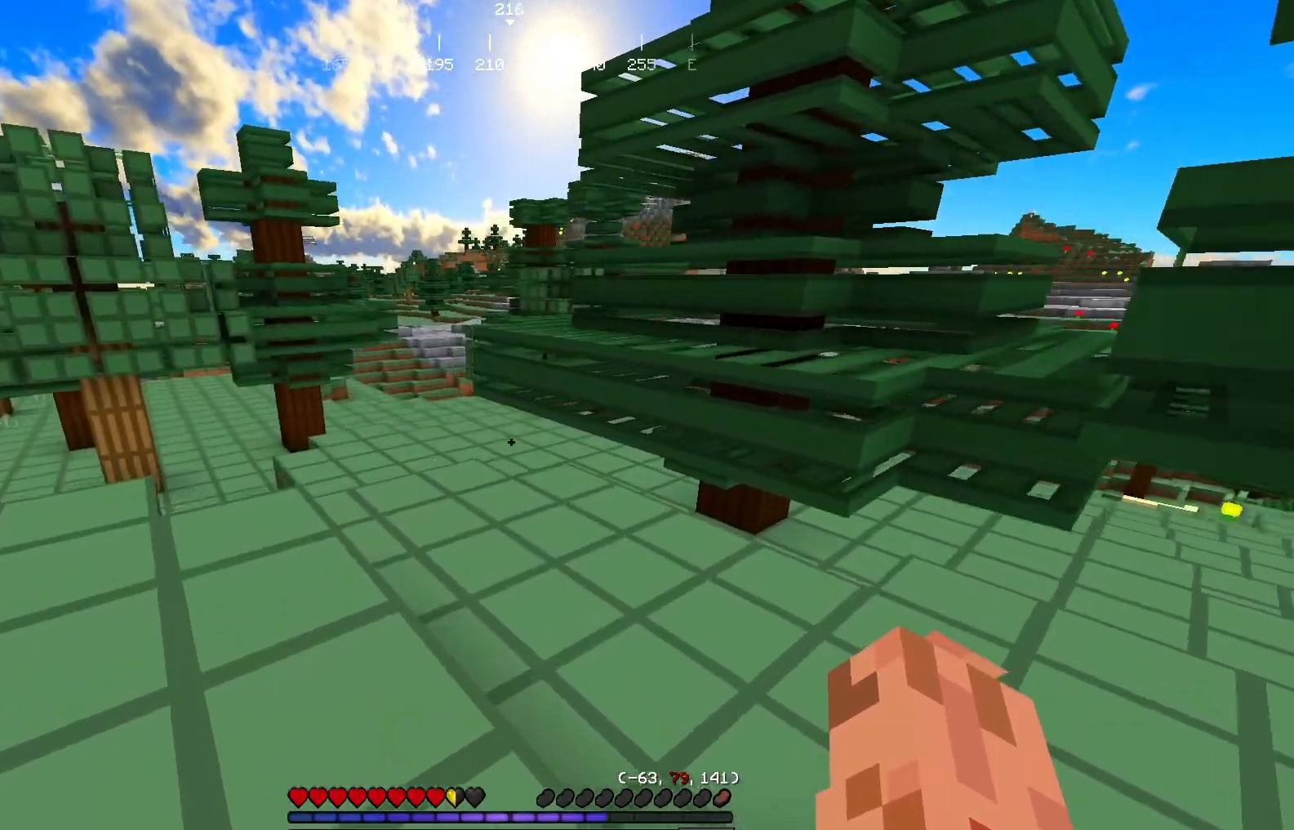
{"keys": ["w"], "mouse": [], "events": []}
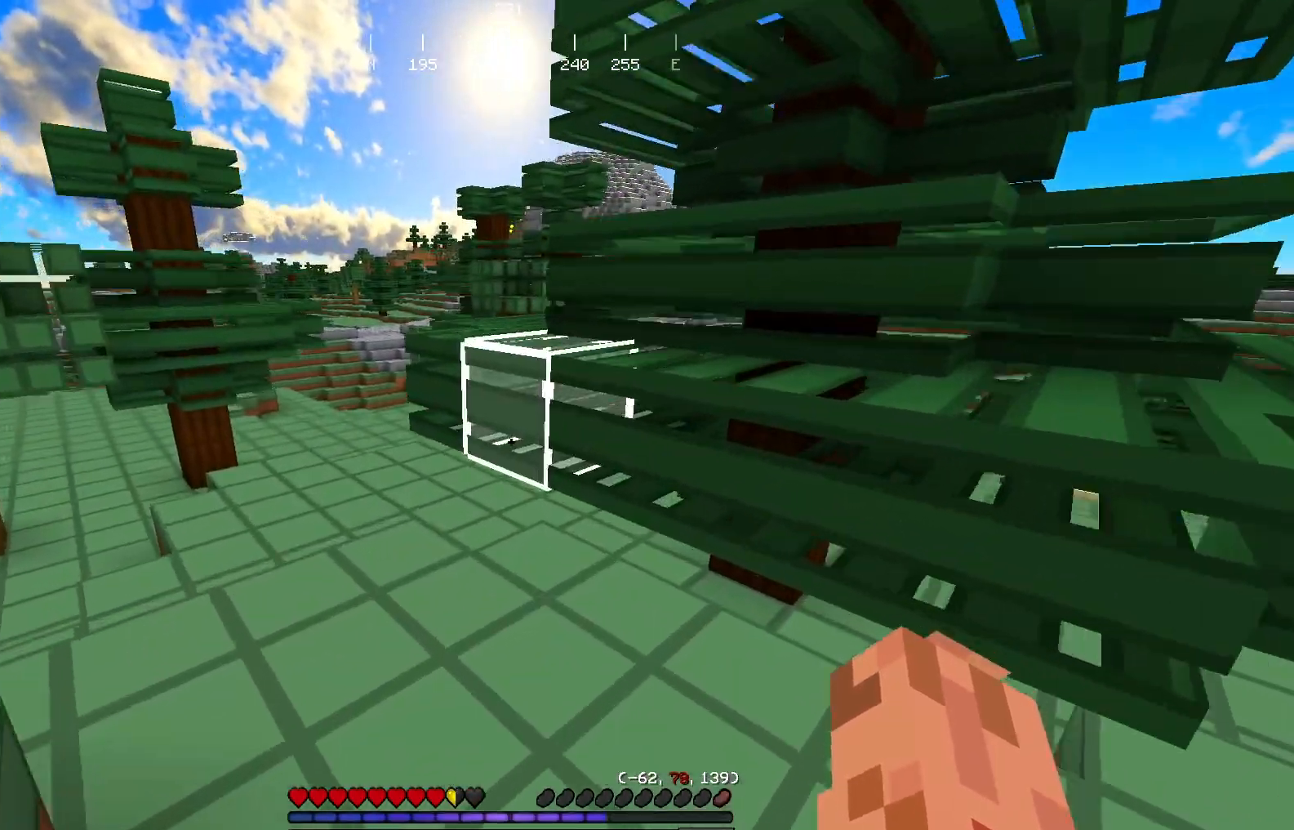
{"keys": ["a", "w"], "mouse": [], "events": [[117, "a", "down"]]}